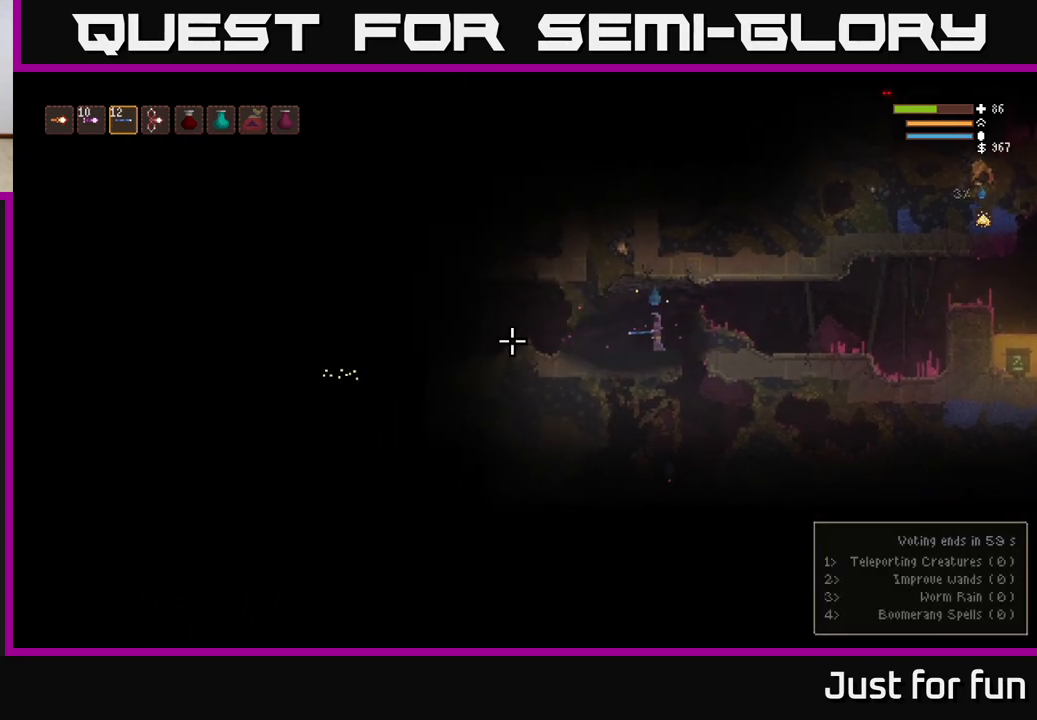
Gameplay with a controller (Xbox layout); each line is a JSON object with the inputs held at the frame after it (dt_ms = milliseconds from this image to that frame). "events" lists button and stick changes between this image and that frame as [ms after this image, input, new state], when the widget could be followed in between. Not read: R3.
{"dt_ms": 500, "buttons": [], "left_stick": "center", "right_stick": "left", "events": [[300, "R2", "down"], [350, "R2", "up"]]}
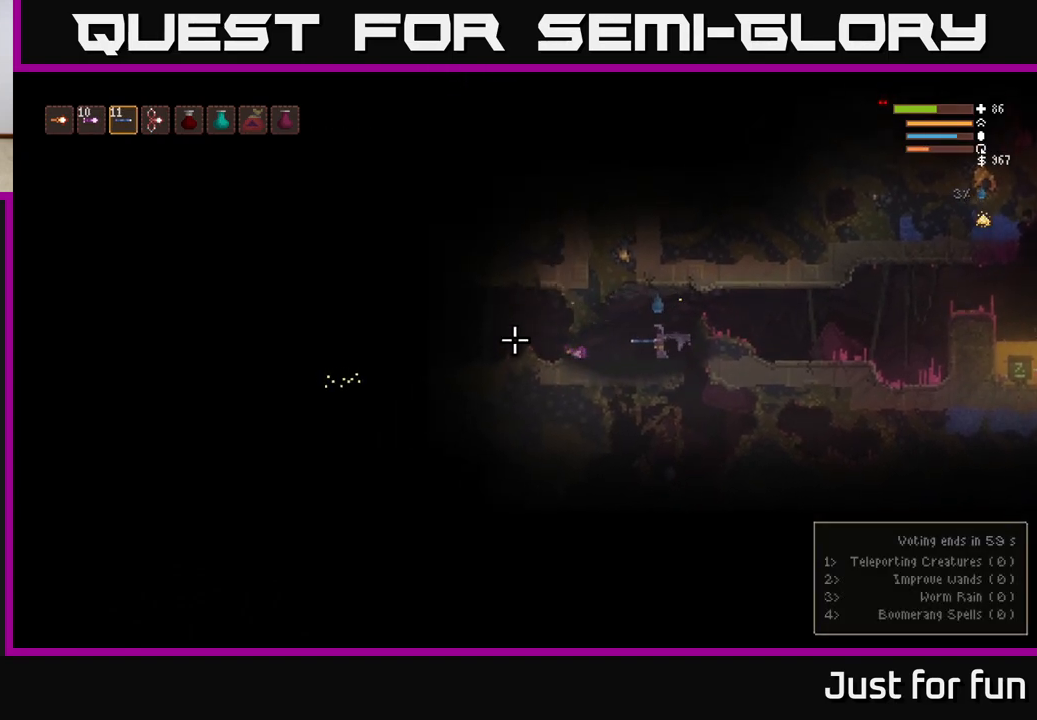
{"dt_ms": 500, "buttons": [], "left_stick": "right", "right_stick": "left", "events": [[50, "L2", "down"], [117, "left_stick", "right"], [367, "L2", "up"]]}
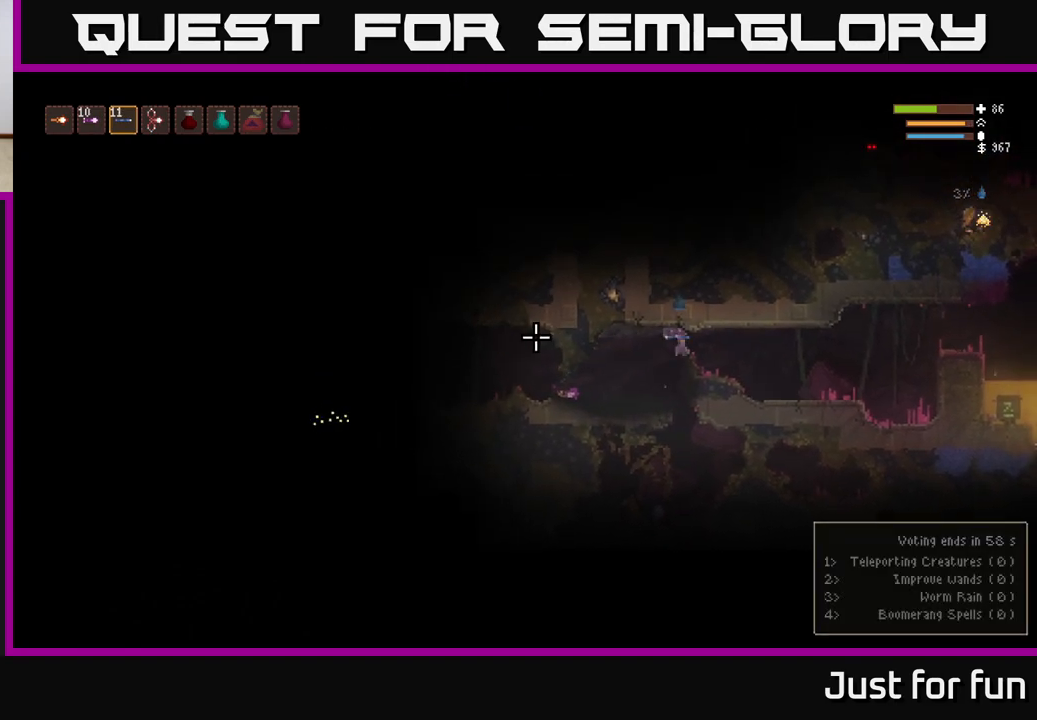
{"dt_ms": 500, "buttons": ["L2"], "left_stick": "center", "right_stick": "left", "events": [[17, "L2", "down"], [33, "left_stick", "center"], [83, "left_stick", "left"], [150, "L2", "up"], [233, "left_stick", "center"], [467, "L2", "down"]]}
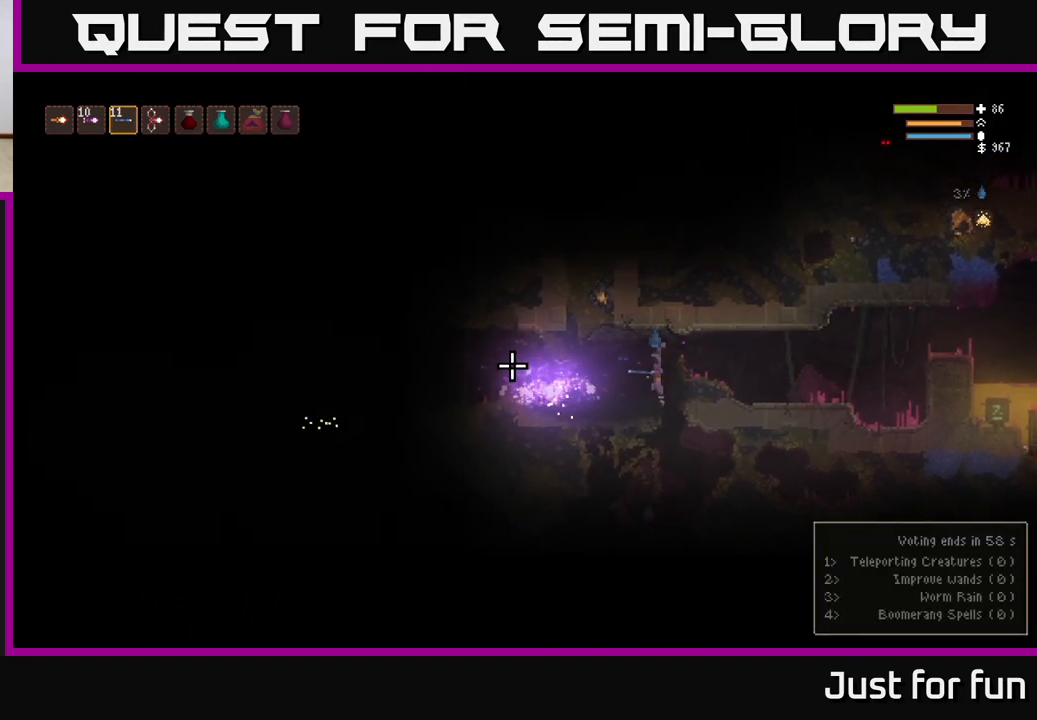
{"dt_ms": 500, "buttons": [], "left_stick": "left", "right_stick": "up", "events": [[17, "left_stick", "left"], [117, "L2", "up"], [233, "left_stick", "center"], [350, "left_stick", "left"], [383, "right_stick", "center"], [500, "right_stick", "up"]]}
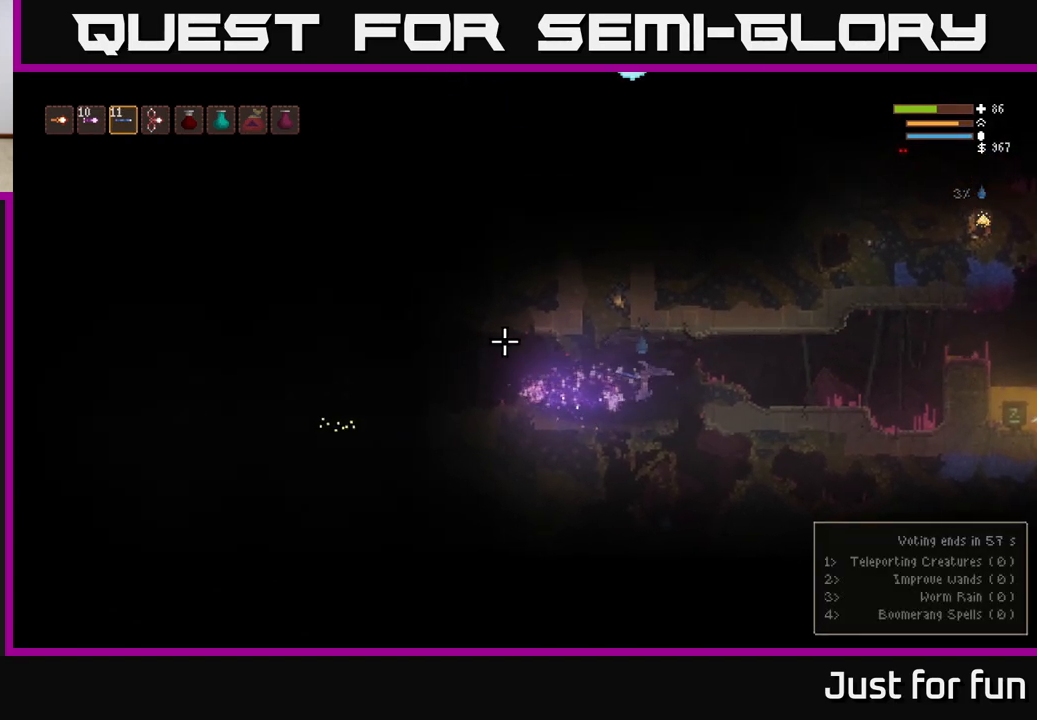
{"dt_ms": 500, "buttons": [], "left_stick": "left", "right_stick": "up", "events": [[50, "left_stick", "center"], [200, "R1", "down"], [283, "R1", "up"], [367, "left_stick", "left"]]}
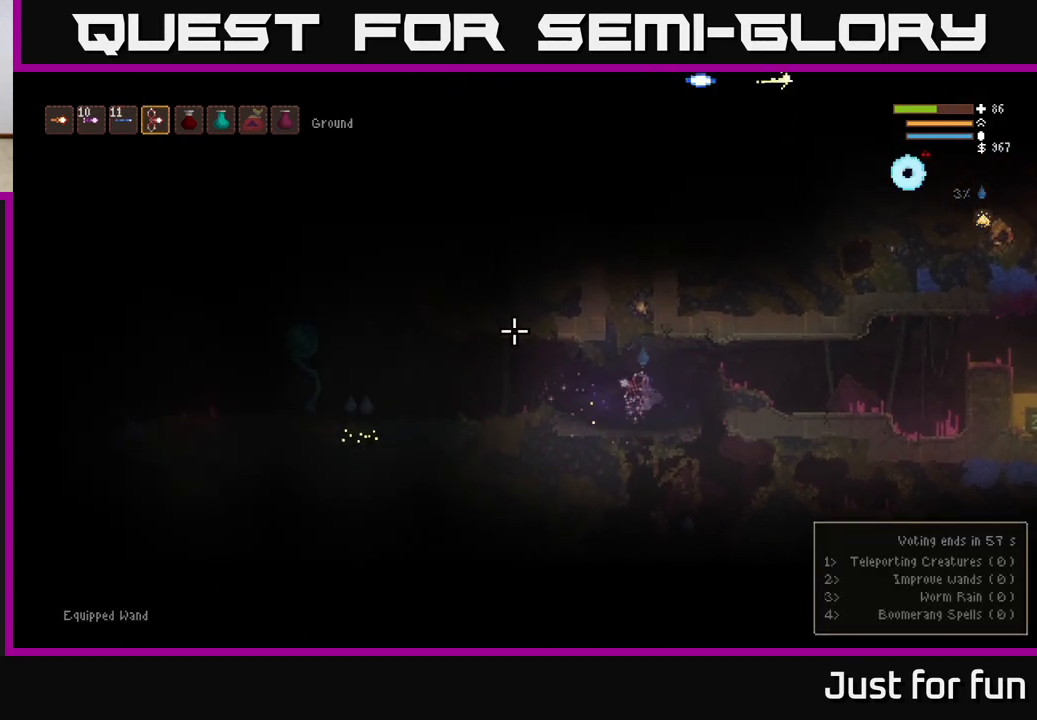
{"dt_ms": 500, "buttons": [], "left_stick": "center", "right_stick": "left", "events": [[217, "right_stick", "center"], [317, "right_stick", "left"], [450, "left_stick", "center"]]}
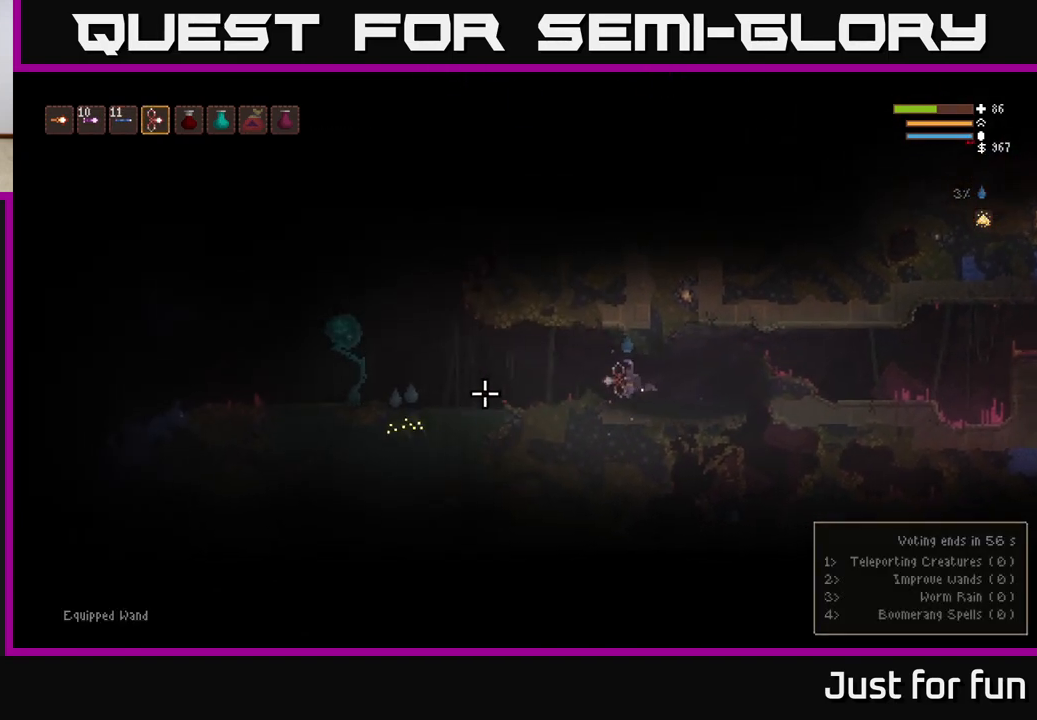
{"dt_ms": 500, "buttons": [], "left_stick": "right", "right_stick": "down"}
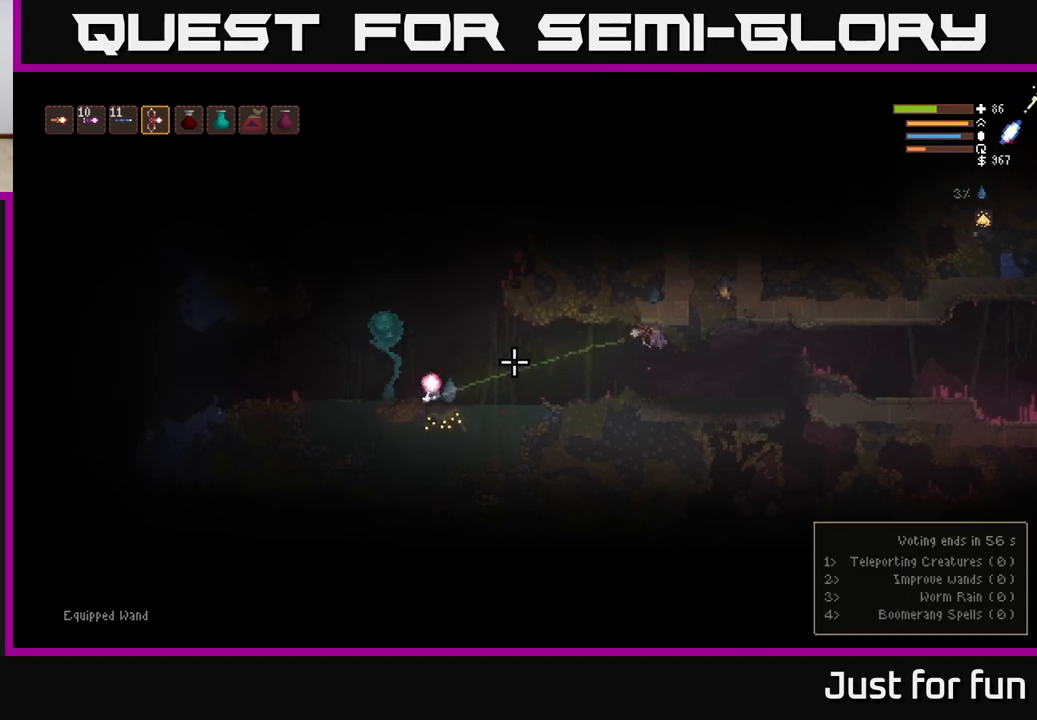
{"dt_ms": 500, "buttons": [], "left_stick": "left", "right_stick": "left", "events": [[200, "left_stick", "center"], [450, "left_stick", "left"], [483, "right_stick", "left"]]}
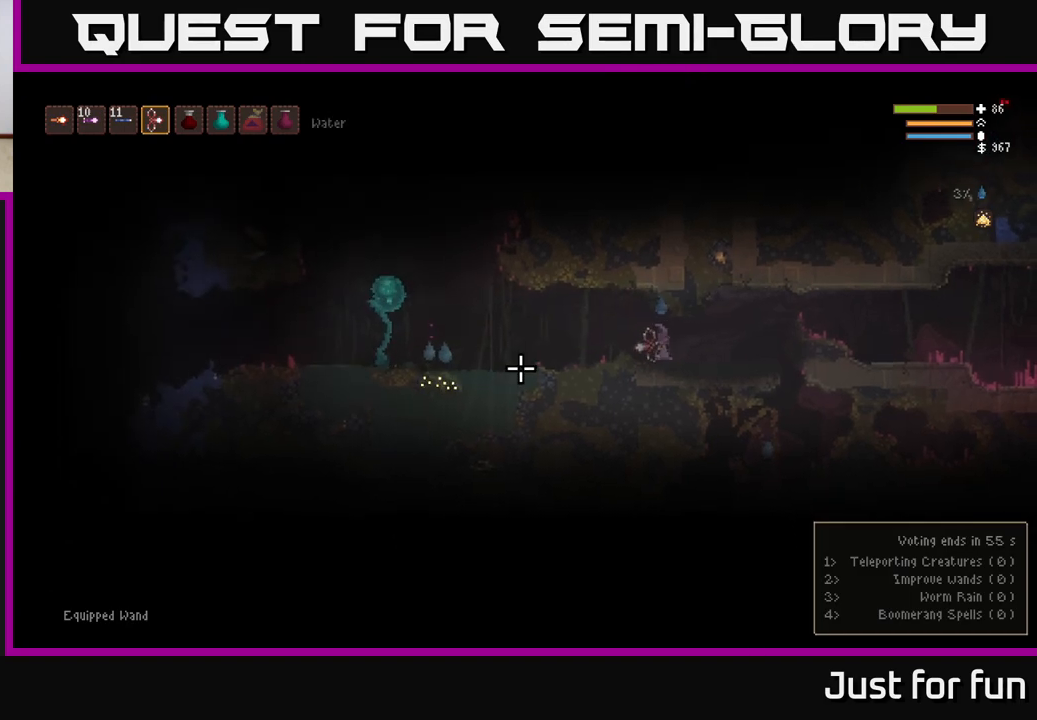
{"dt_ms": 500, "buttons": [], "left_stick": "center", "right_stick": "center", "events": [[117, "left_stick", "center"], [200, "right_stick", "center"], [250, "R2", "down"], [367, "R2", "up"]]}
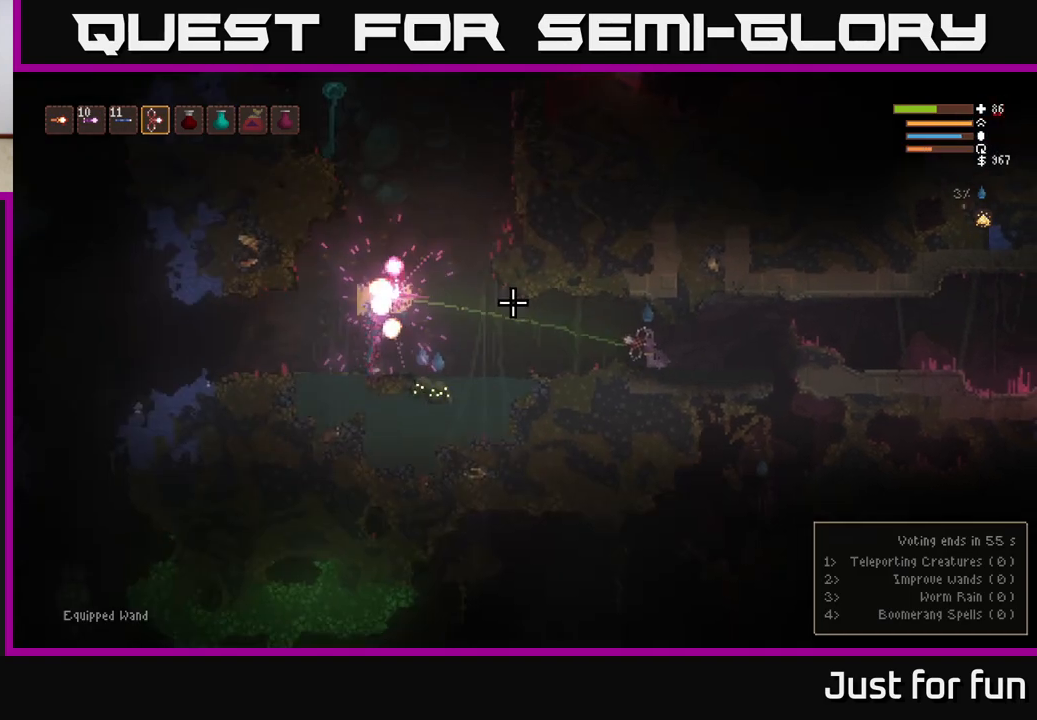
{"dt_ms": 500, "buttons": [], "left_stick": "center", "right_stick": "left", "events": [[500, "right_stick", "left"]]}
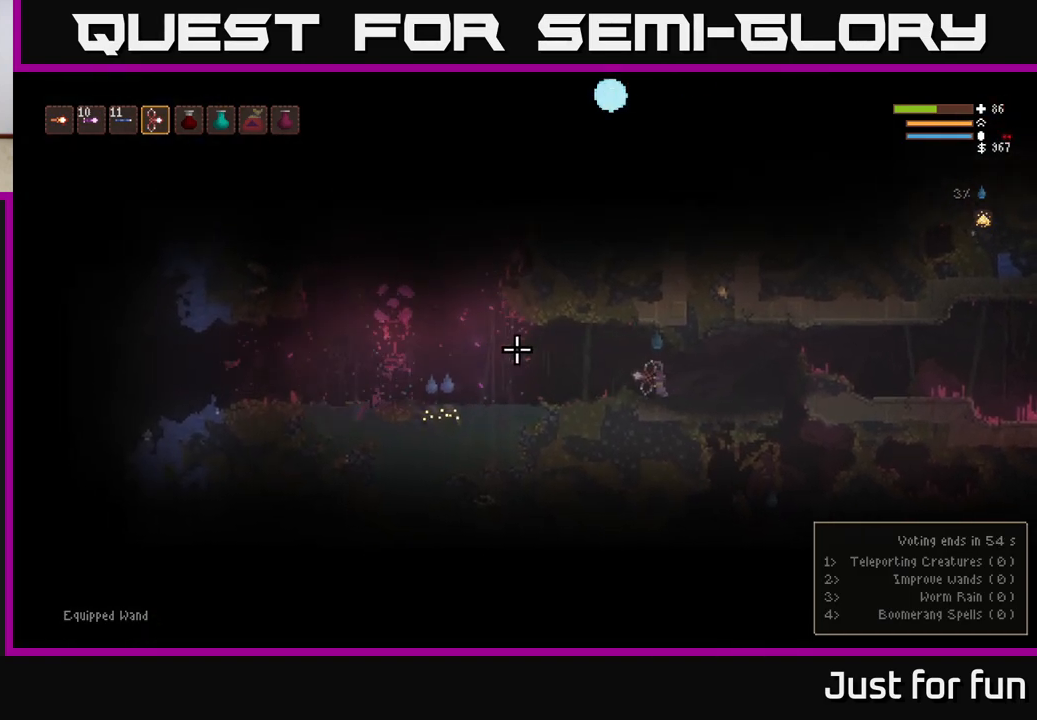
{"dt_ms": 500, "buttons": [], "left_stick": "center", "right_stick": "down", "events": [[150, "L2", "down"], [217, "left_stick", "left"], [250, "L2", "up"], [267, "R2", "down"], [267, "left_stick", "center"], [333, "right_stick", "down"], [383, "R2", "up"]]}
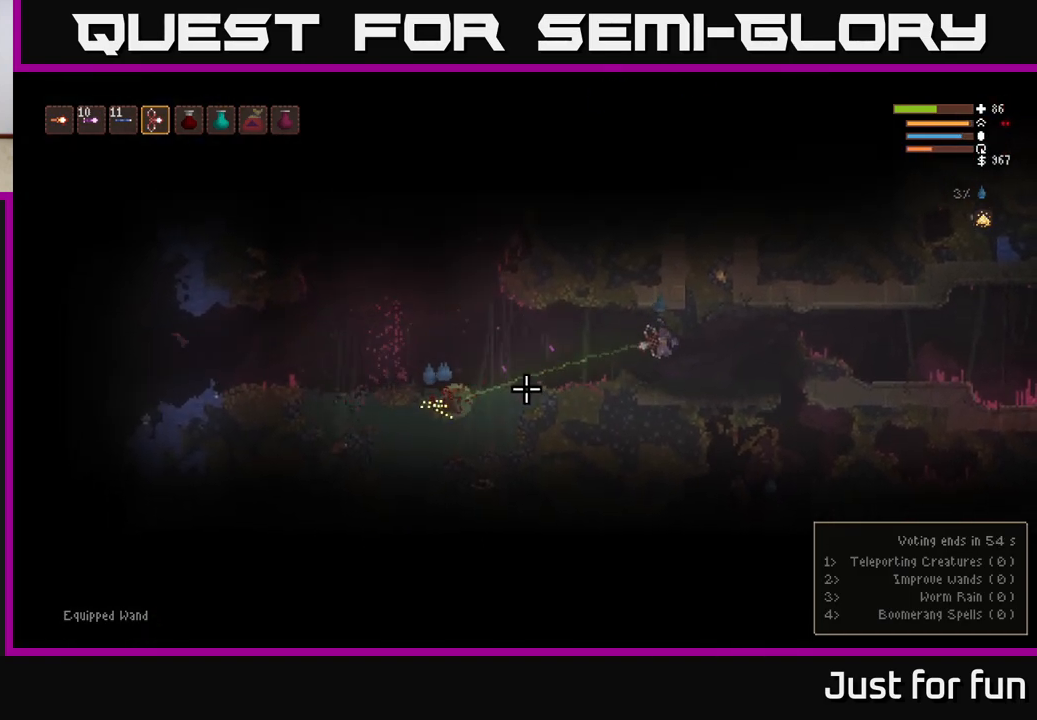
{"dt_ms": 1000, "buttons": [], "left_stick": "right", "right_stick": "down"}
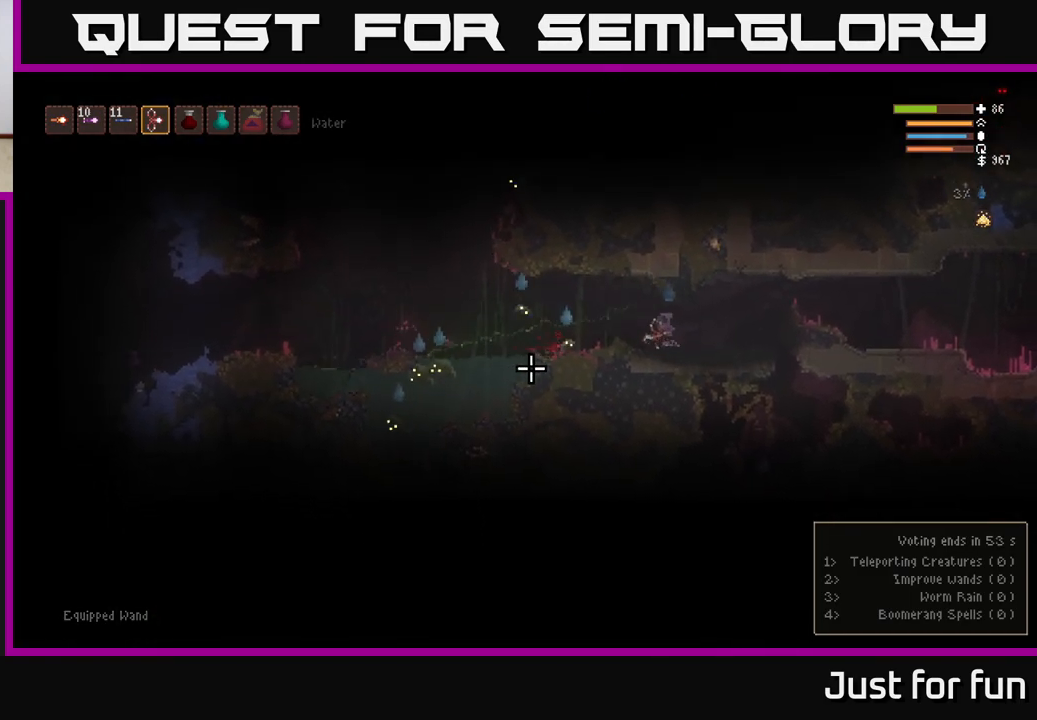
{"dt_ms": 500, "buttons": ["R2"], "left_stick": "left", "right_stick": "down"}
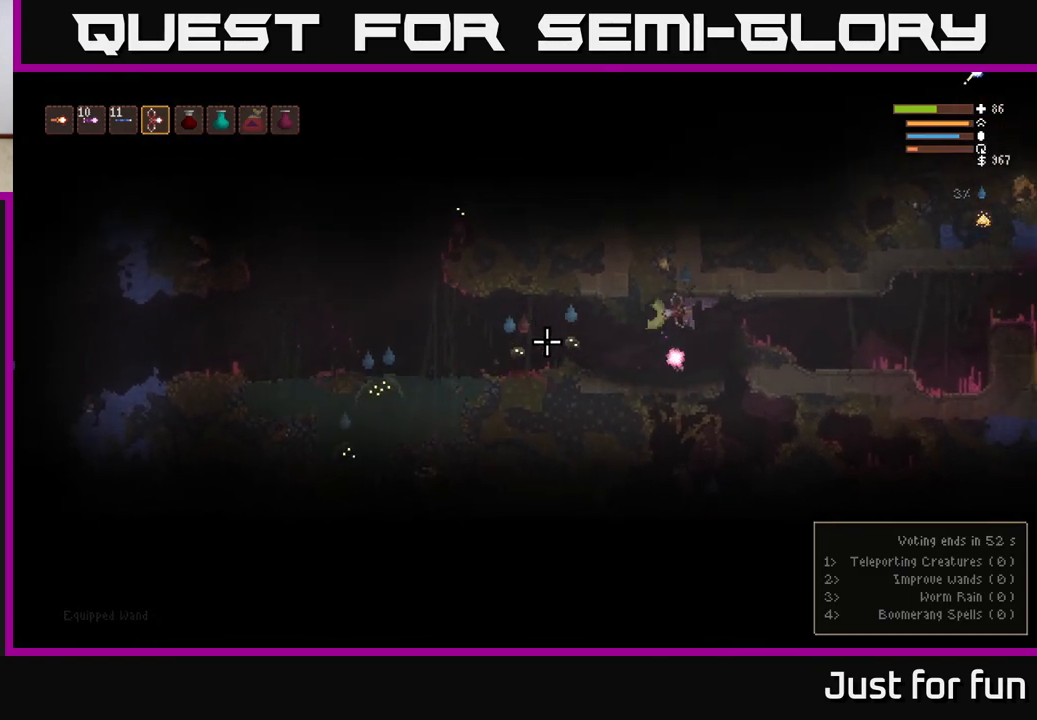
{"dt_ms": 500, "buttons": ["L2"], "left_stick": "right", "right_stick": "down", "events": [[17, "R2", "up"], [133, "left_stick", "center"], [217, "left_stick", "right"], [300, "L2", "down"]]}
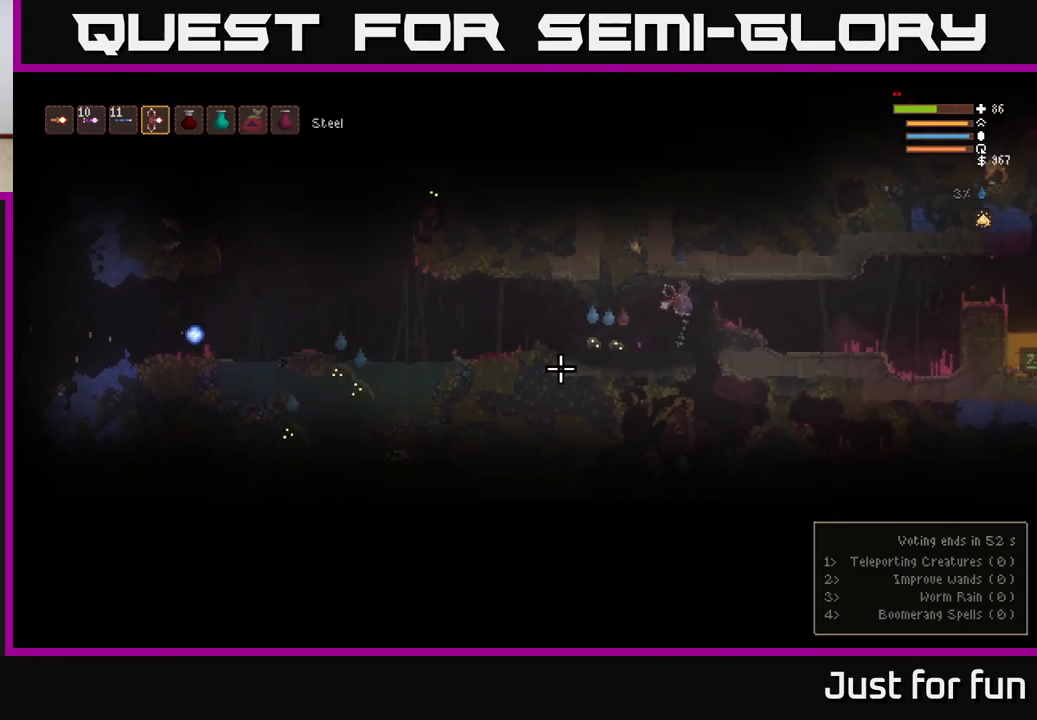
{"dt_ms": 500, "buttons": [], "left_stick": "center", "right_stick": "down", "events": [[33, "R2", "down"], [33, "left_stick", "center"], [133, "R2", "up"], [150, "left_stick", "right"], [317, "L2", "up"], [417, "left_stick", "center"]]}
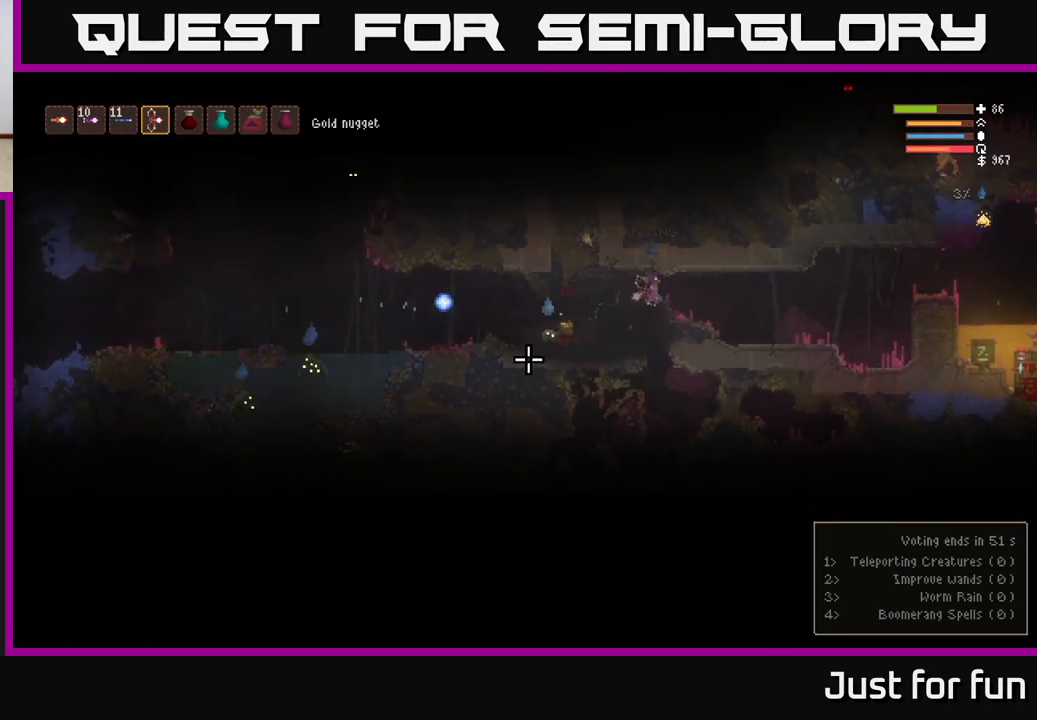
{"dt_ms": 500, "buttons": [], "left_stick": "left", "right_stick": "down", "events": [[83, "L2", "down"], [200, "left_stick", "right"], [333, "left_stick", "left"], [500, "L2", "up"]]}
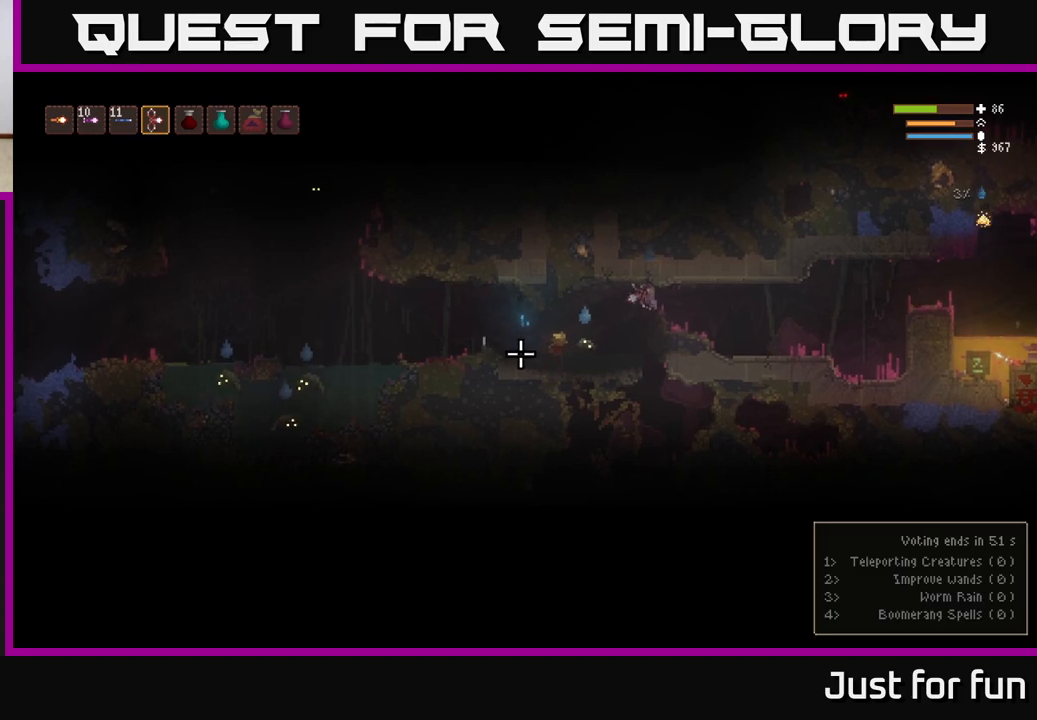
{"dt_ms": 500, "buttons": ["L2"], "left_stick": "up-left", "right_stick": "down", "events": [[17, "left_stick", "center"], [100, "R2", "down"], [183, "L2", "down"], [183, "left_stick", "left"], [200, "R2", "up"], [467, "left_stick", "up-left"]]}
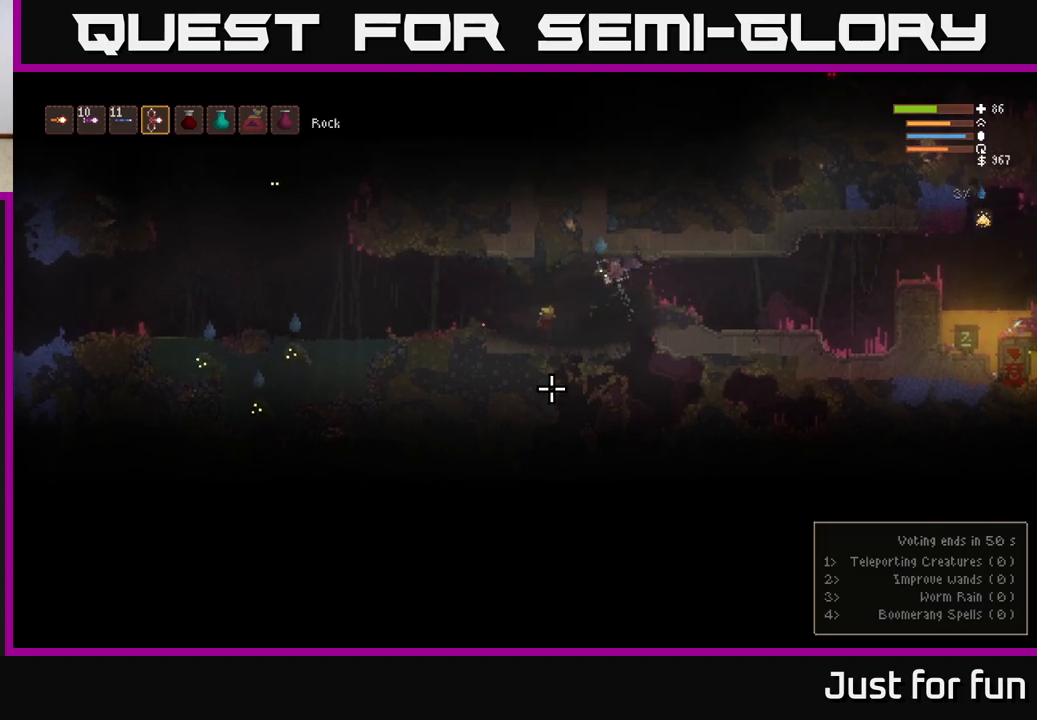
{"dt_ms": 500, "buttons": ["R2"], "left_stick": "left", "right_stick": "right", "events": [[67, "left_stick", "left"], [183, "L2", "up"], [317, "right_stick", "right"], [400, "R2", "down"]]}
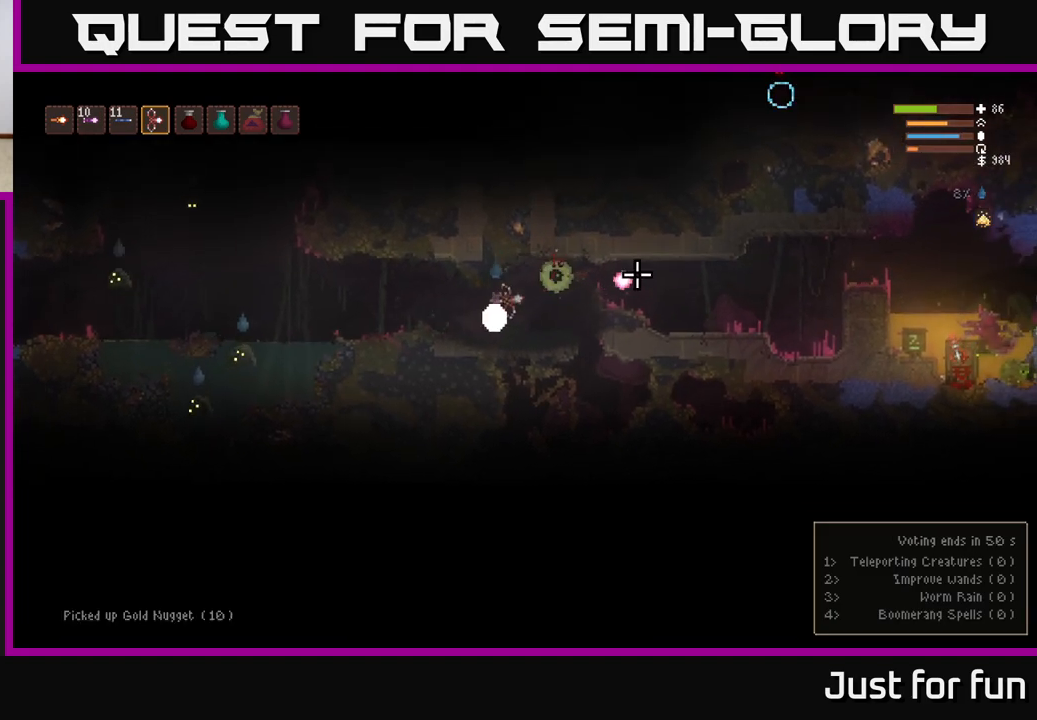
{"dt_ms": 500, "buttons": ["L2"], "left_stick": "right", "right_stick": "up-right", "events": [[17, "R2", "up"], [83, "left_stick", "center"], [133, "left_stick", "right"], [400, "right_stick", "up-right"], [450, "L2", "down"]]}
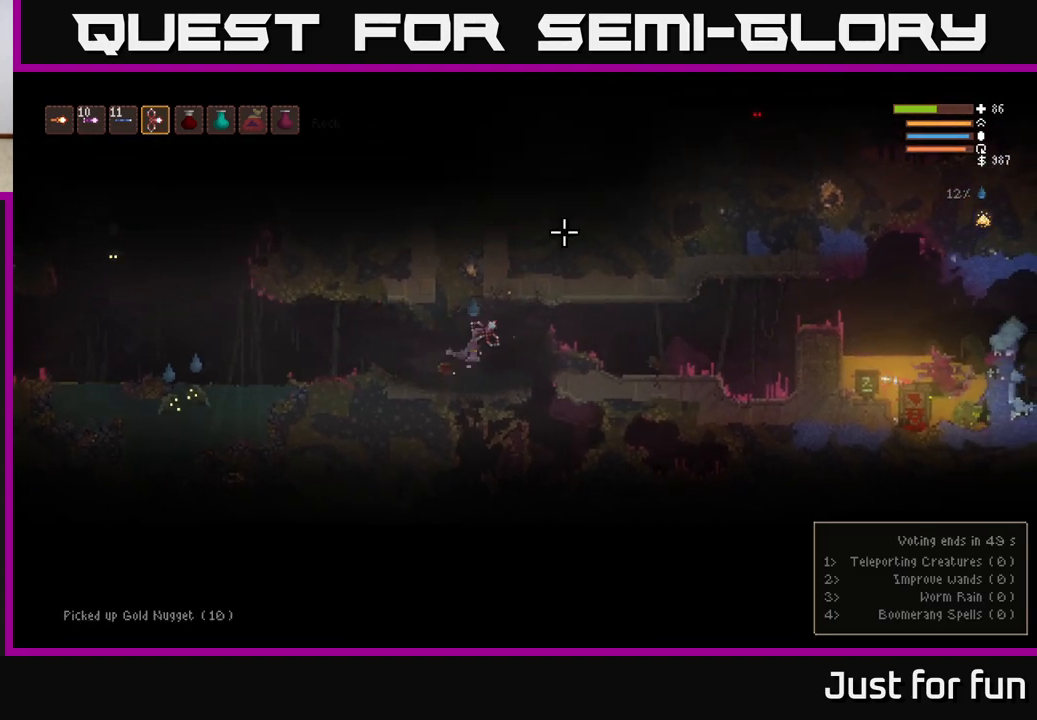
{"dt_ms": 500, "buttons": [], "left_stick": "left", "right_stick": "left", "events": [[100, "right_stick", "up"], [250, "left_stick", "left"], [383, "L2", "up"], [400, "right_stick", "left"]]}
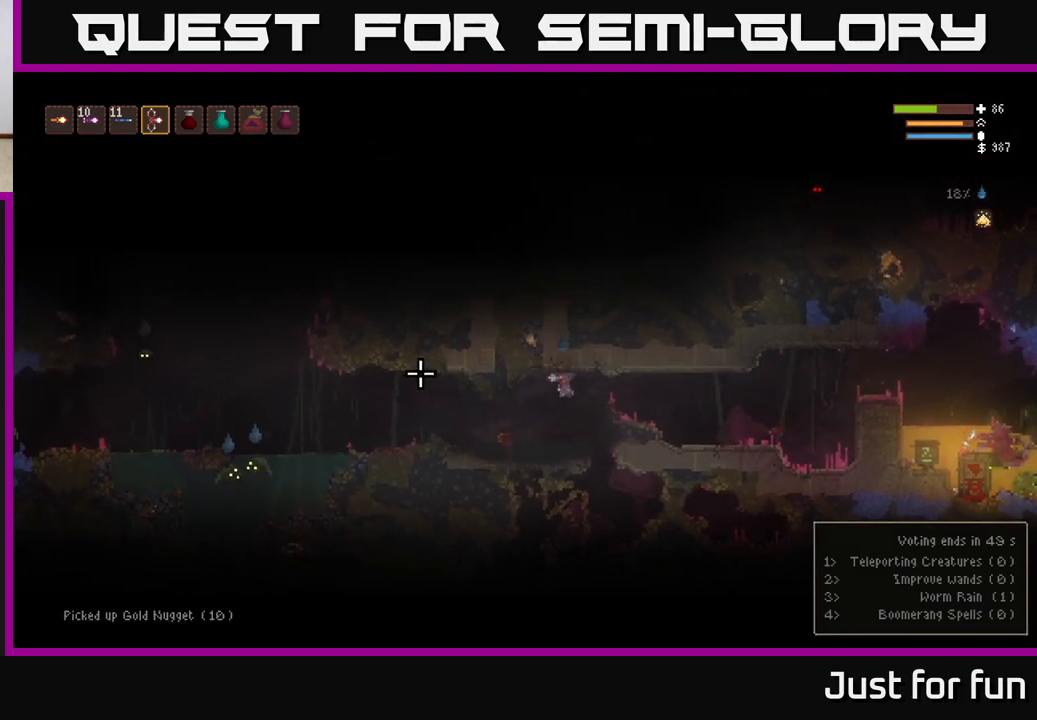
{"dt_ms": 500, "buttons": [], "left_stick": "left", "right_stick": "down", "events": [[333, "L2", "down"], [383, "right_stick", "down"], [500, "L2", "up"]]}
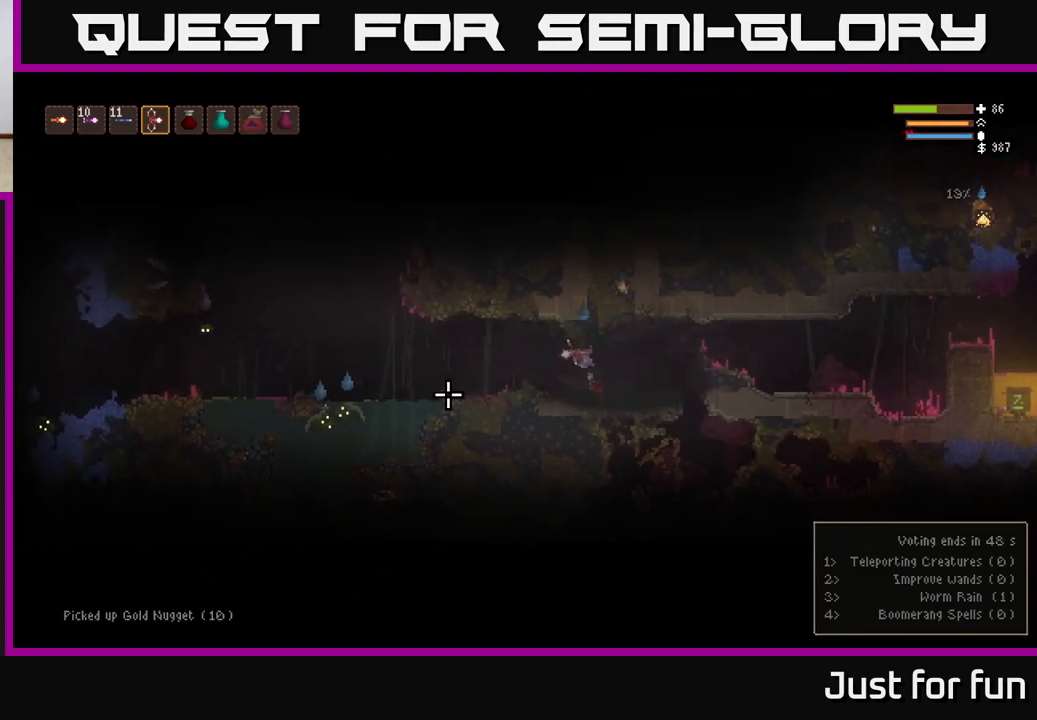
{"dt_ms": 500, "buttons": [], "left_stick": "left", "right_stick": "down", "events": [[50, "R2", "down"], [83, "left_stick", "center"], [133, "R2", "up"], [133, "left_stick", "right"], [417, "left_stick", "center"], [467, "left_stick", "left"]]}
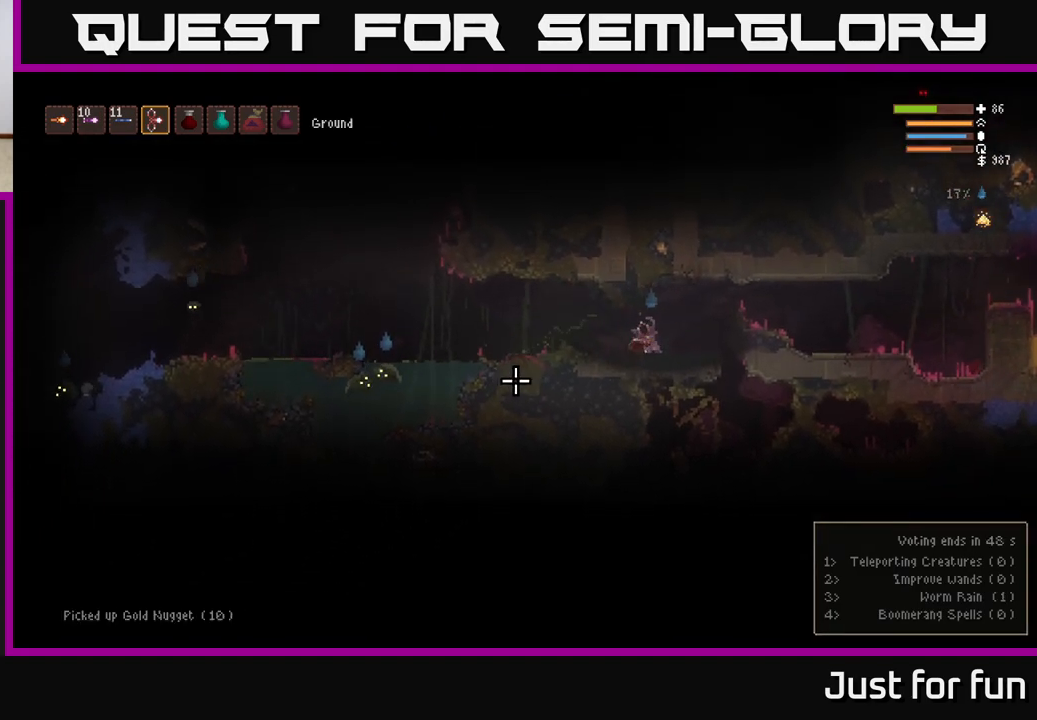
{"dt_ms": 1000, "buttons": [], "left_stick": "left", "right_stick": "left"}
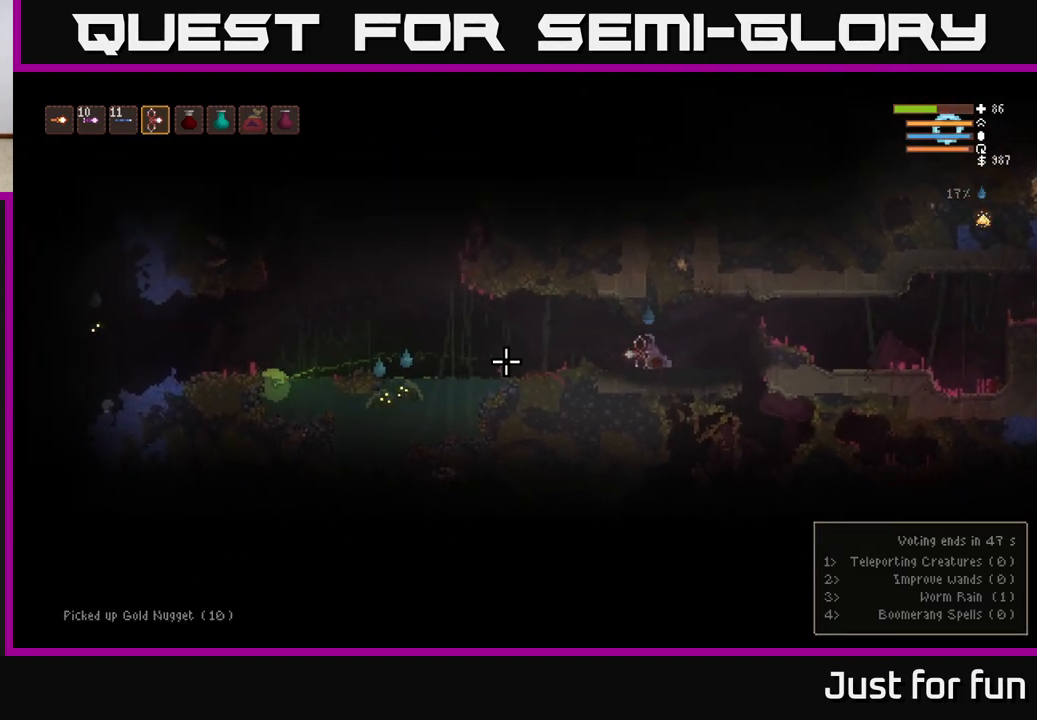
{"dt_ms": 500, "buttons": [], "left_stick": "center", "right_stick": "down", "events": [[133, "L2", "down"], [183, "right_stick", "down"], [267, "L2", "up"], [283, "left_stick", "center"], [350, "R2", "down"], [450, "R2", "up"]]}